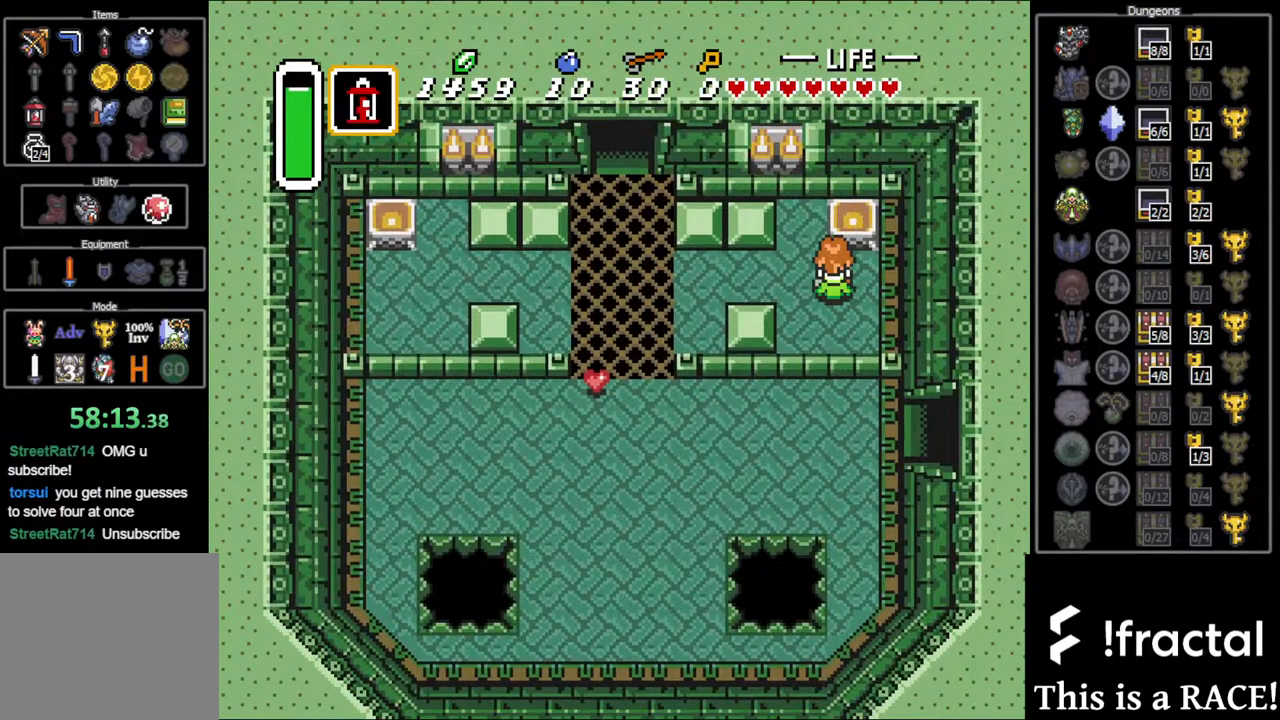
Gameplay with a controller (Nintendo layout); each line is a JSON object with the inputs held at the frame after it (dt_ms = milliseconds from this image to that frame). "events" lists button and stick changes between this image and that frame as [ms after this image, input, new state], when the widget could be followed in between. Not read: L3 R3.
{"dt_ms": 500, "buttons": ["DPAD_LEFT"], "events": []}
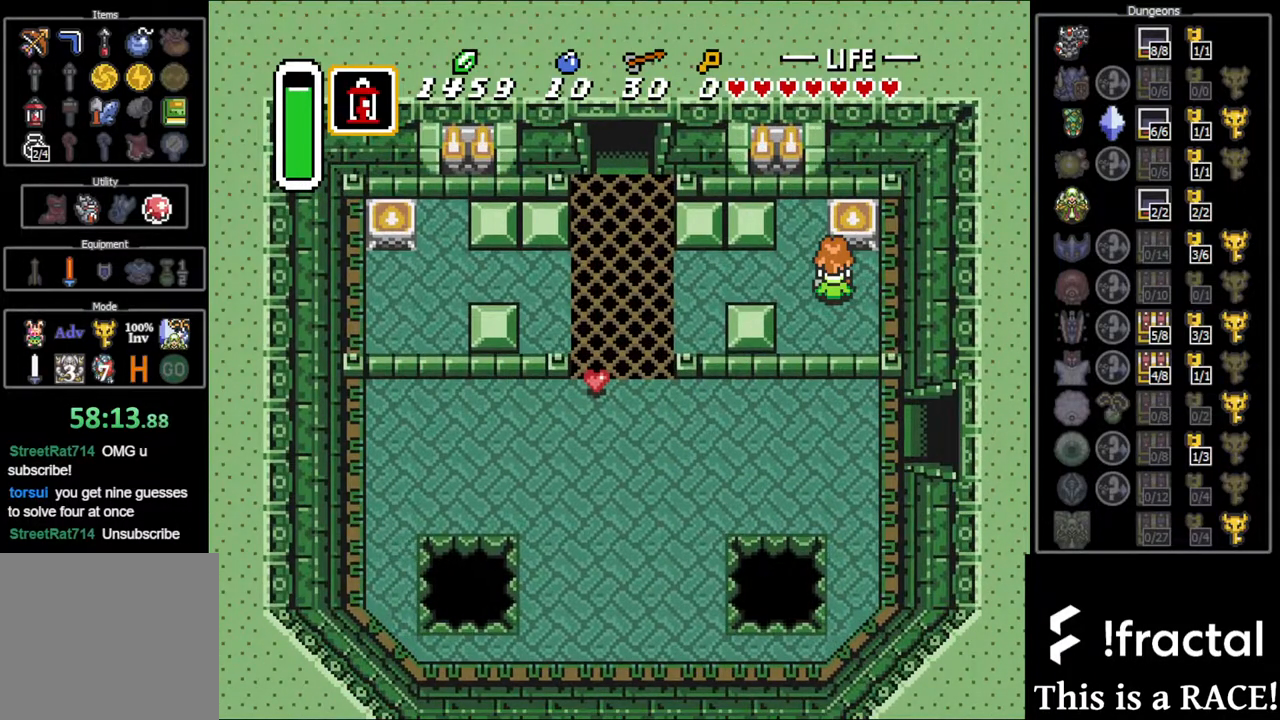
{"dt_ms": 500, "buttons": ["DPAD_LEFT"], "events": []}
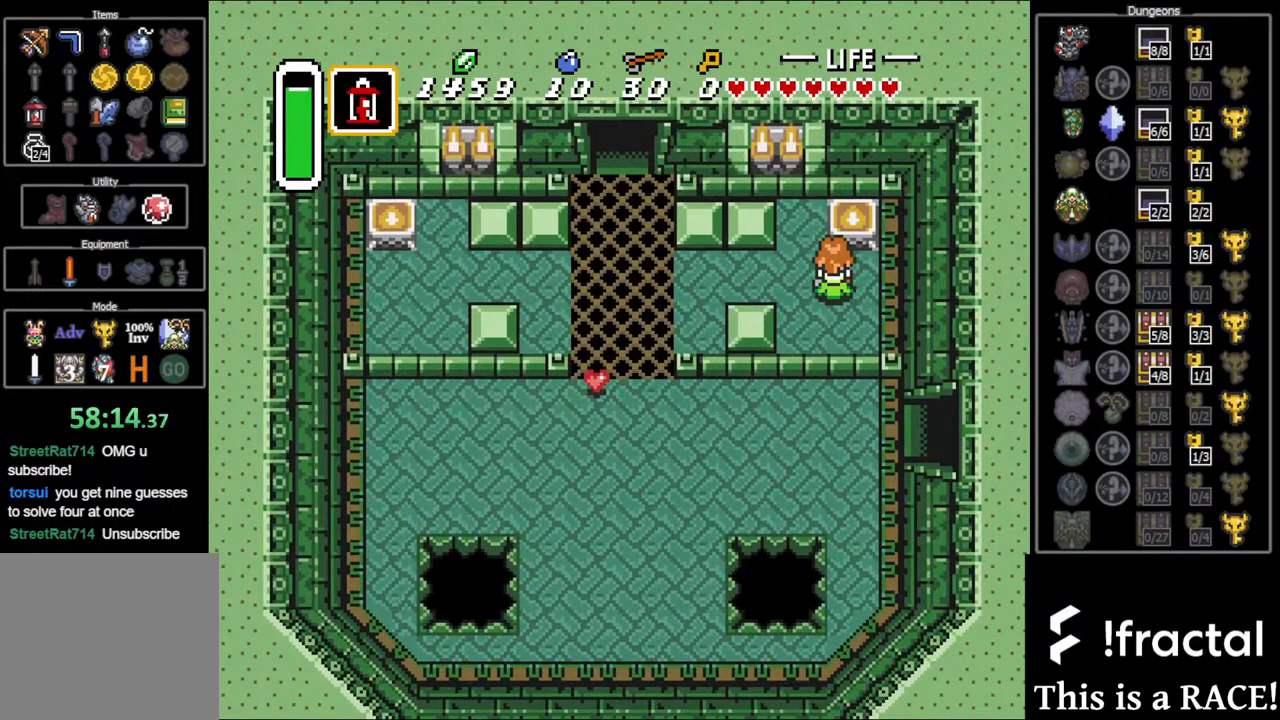
{"dt_ms": 500, "buttons": ["DPAD_LEFT"], "events": []}
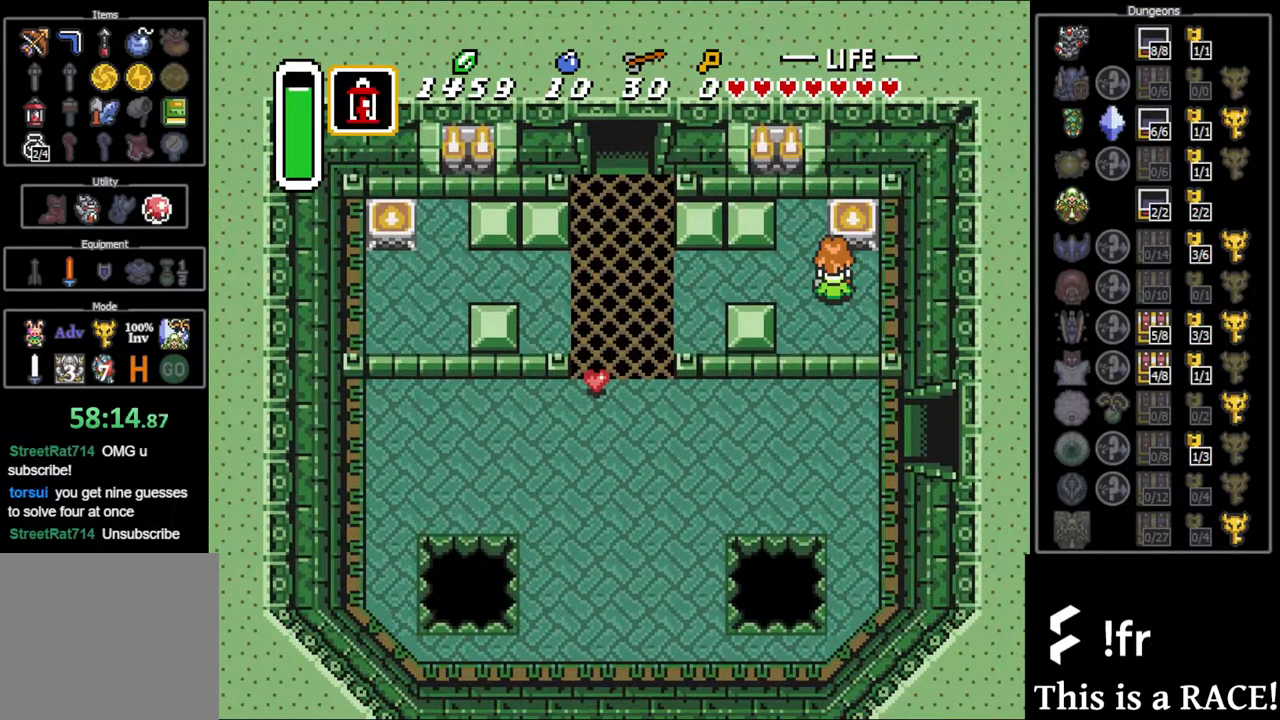
{"dt_ms": 500, "buttons": ["DPAD_LEFT"], "events": []}
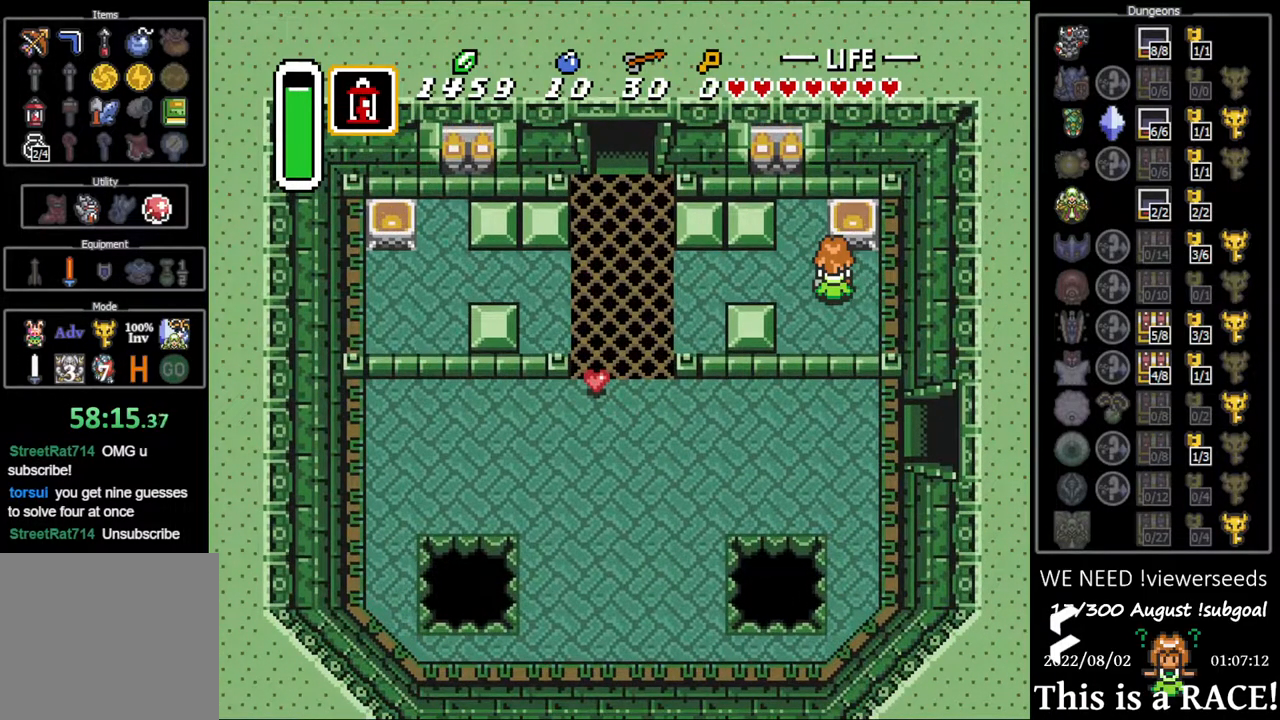
{"dt_ms": 500, "buttons": ["DPAD_LEFT"], "events": []}
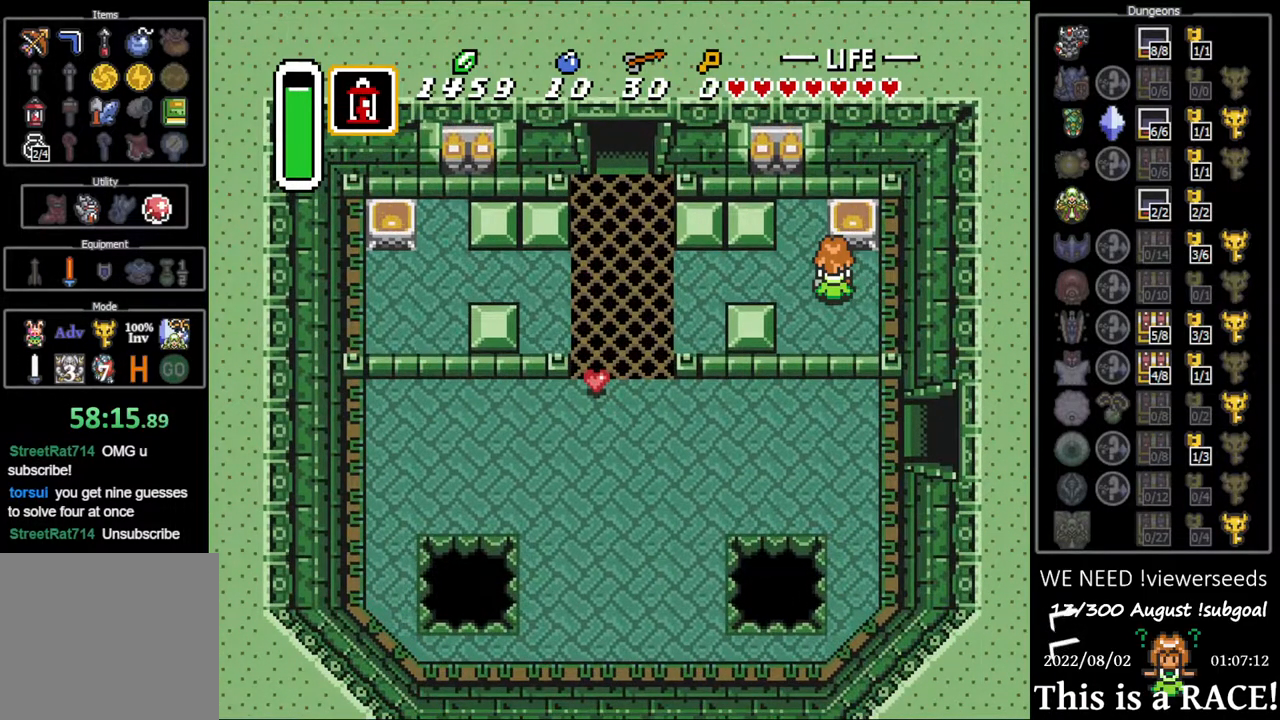
{"dt_ms": 500, "buttons": ["DPAD_LEFT"], "events": []}
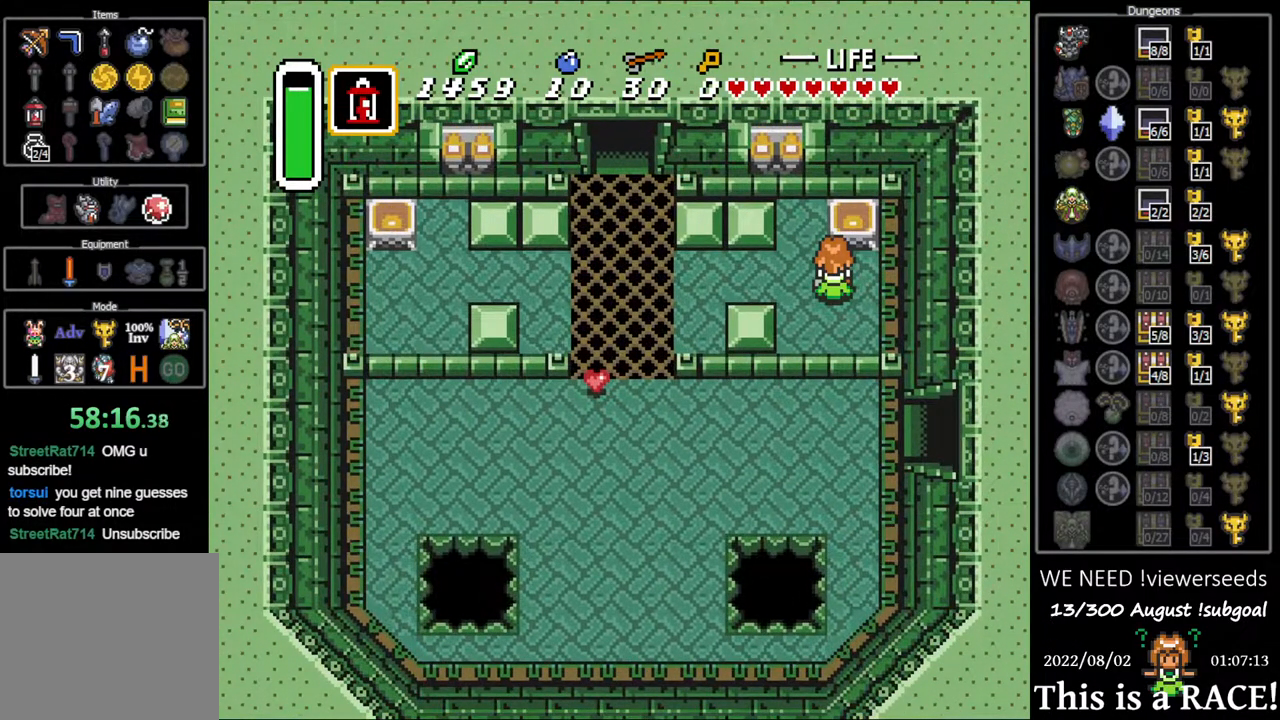
{"dt_ms": 500, "buttons": ["DPAD_LEFT"], "events": []}
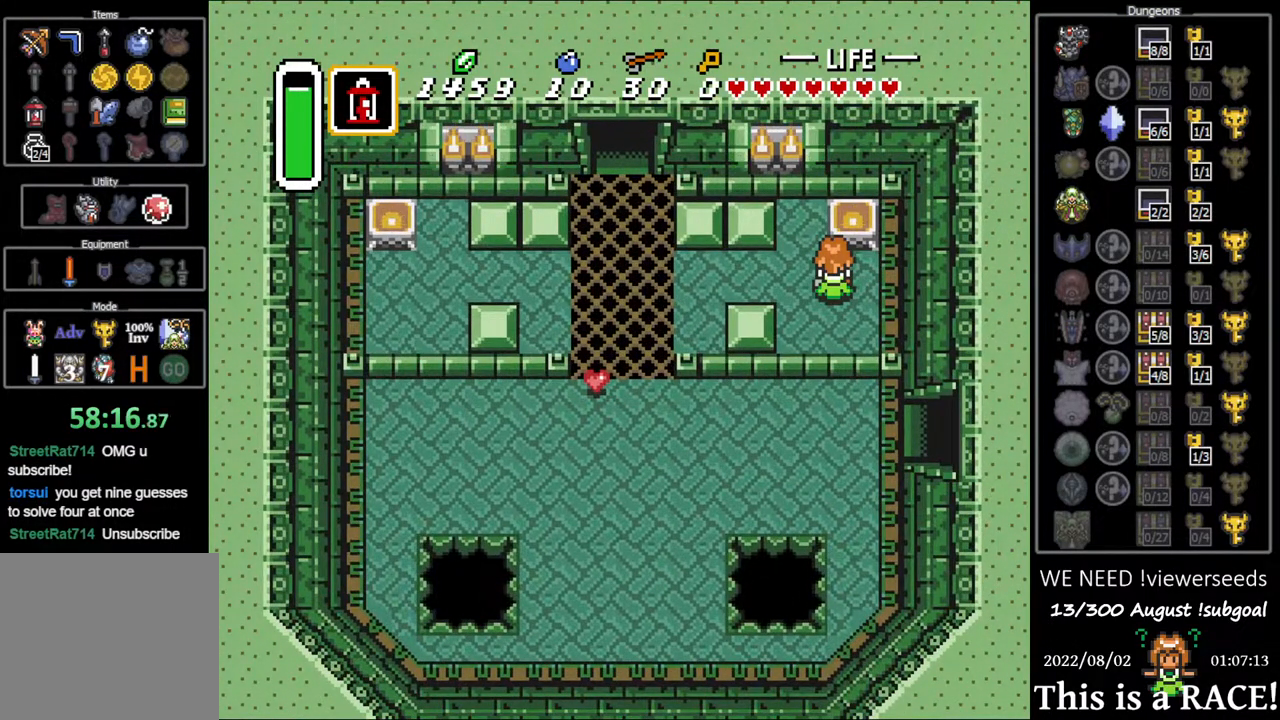
{"dt_ms": 500, "buttons": ["DPAD_LEFT"], "events": []}
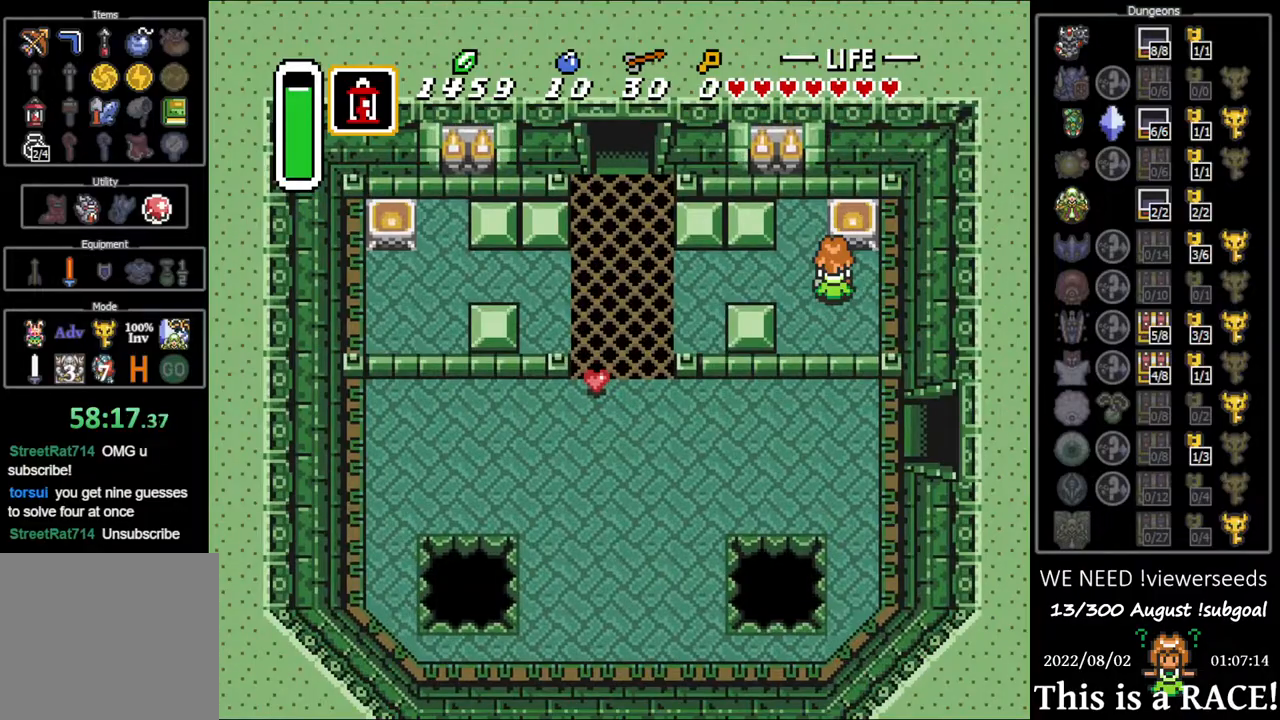
{"dt_ms": 500, "buttons": ["DPAD_LEFT"], "events": []}
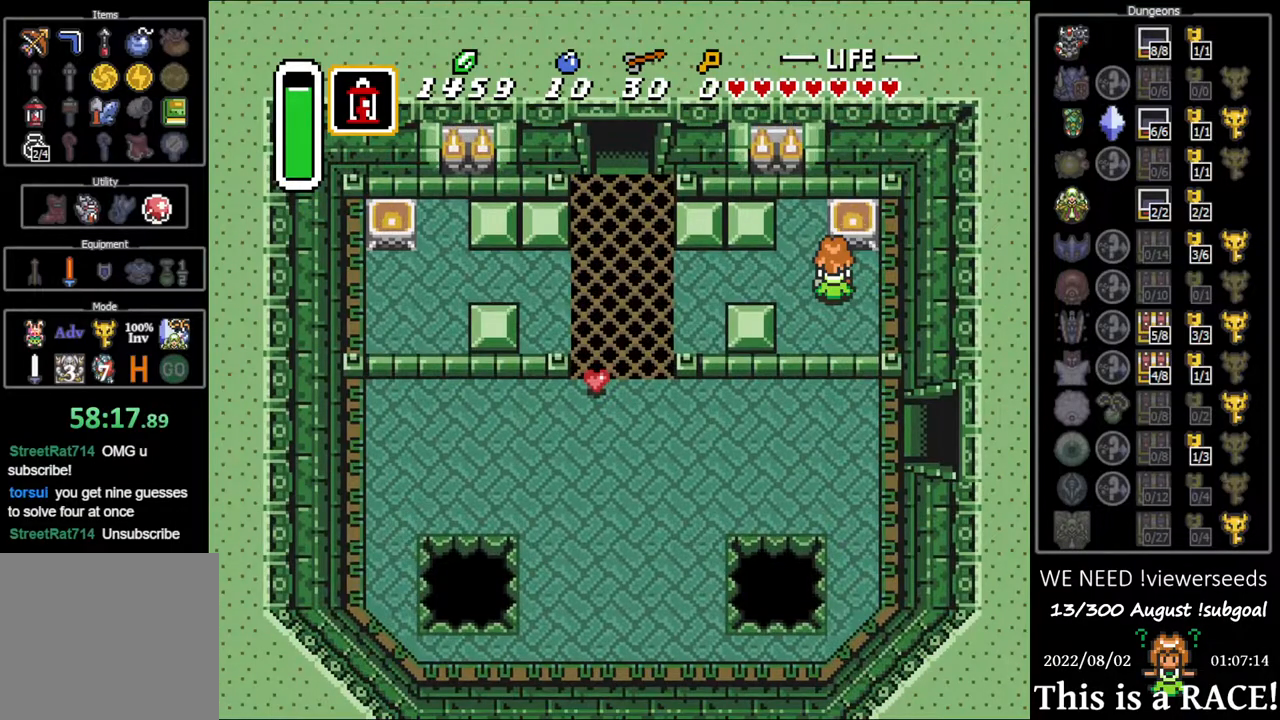
{"dt_ms": 500, "buttons": ["DPAD_LEFT"], "events": []}
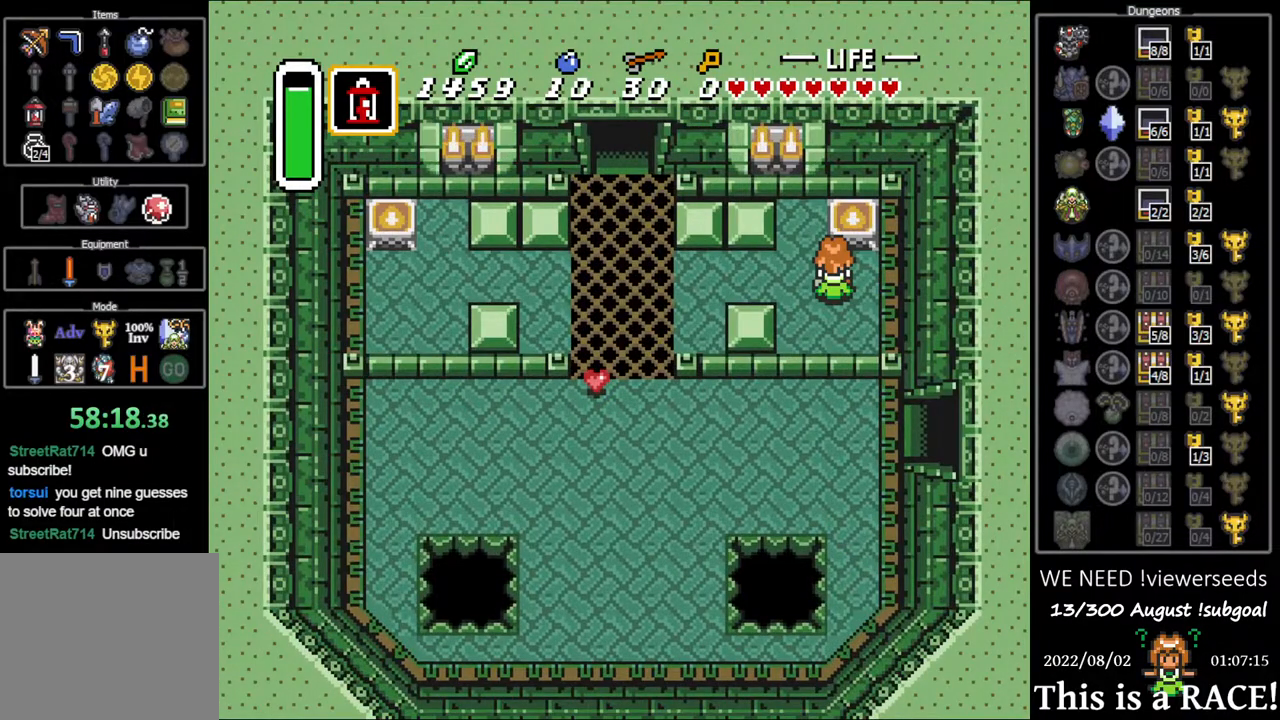
{"dt_ms": 500, "buttons": ["DPAD_LEFT"], "events": []}
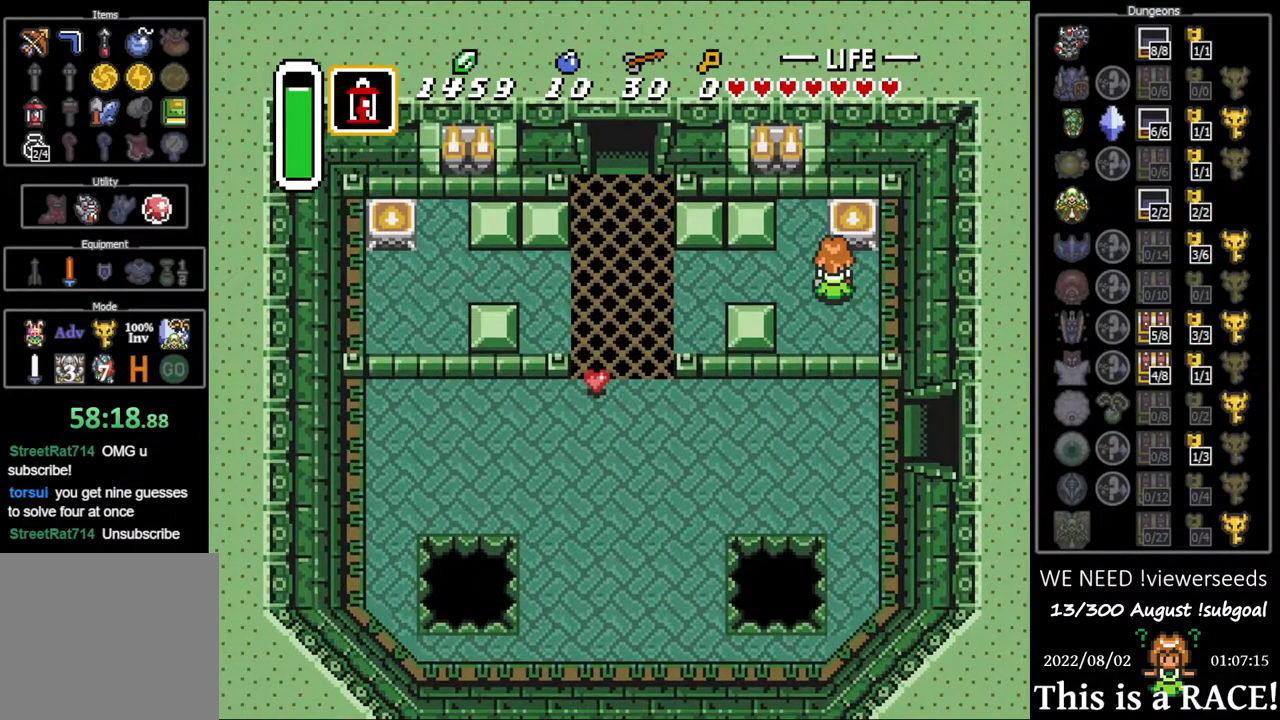
{"dt_ms": 1000, "buttons": ["DPAD_LEFT"]}
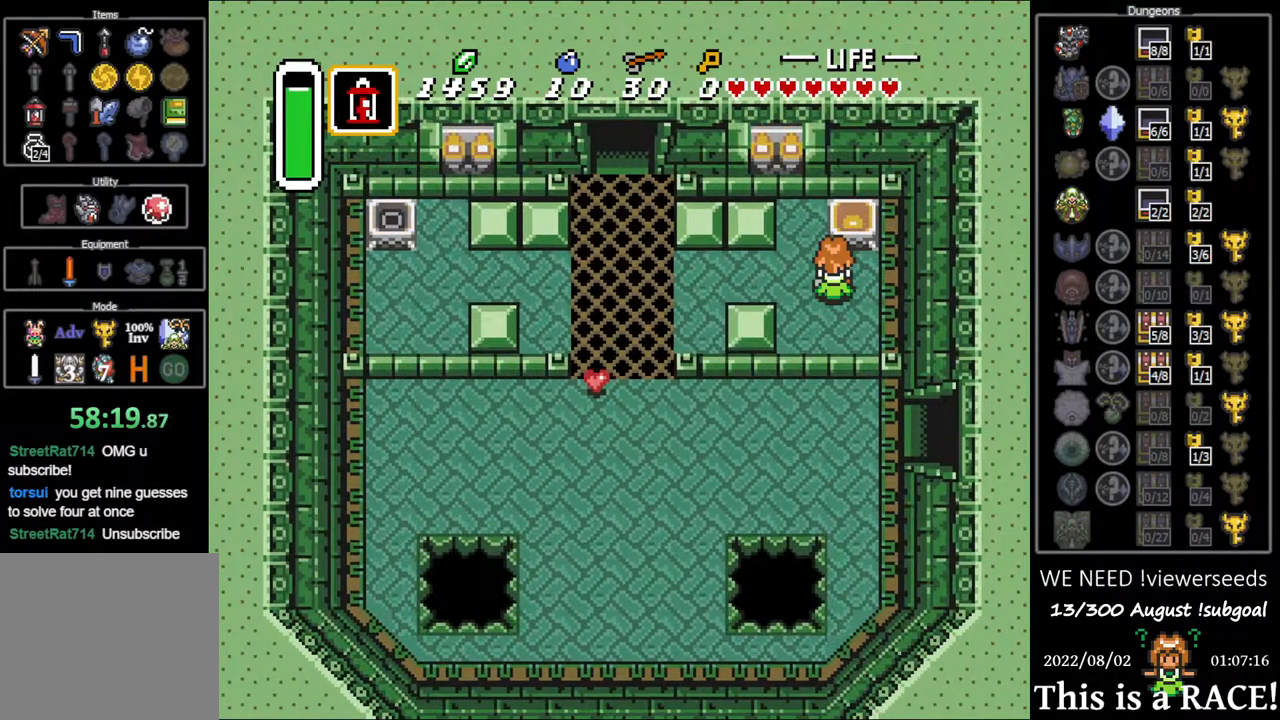
{"dt_ms": 500, "buttons": ["DPAD_LEFT"], "events": []}
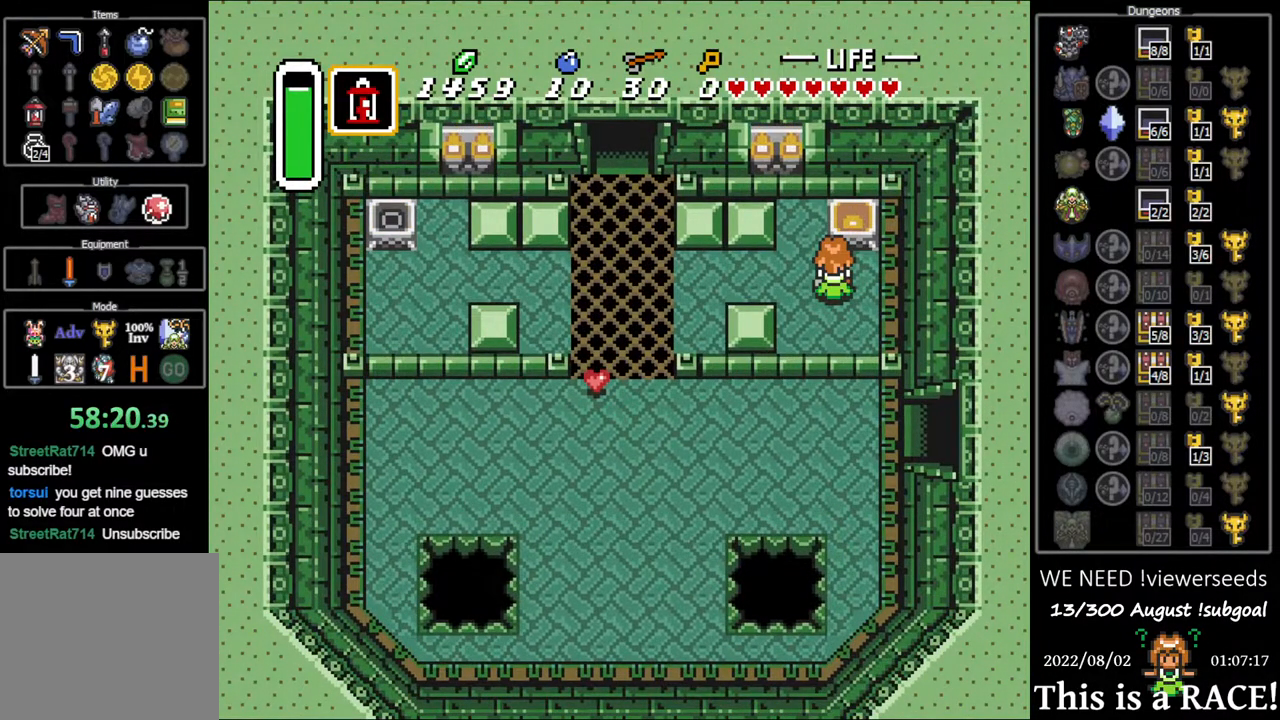
{"dt_ms": 500, "buttons": ["DPAD_LEFT"], "events": []}
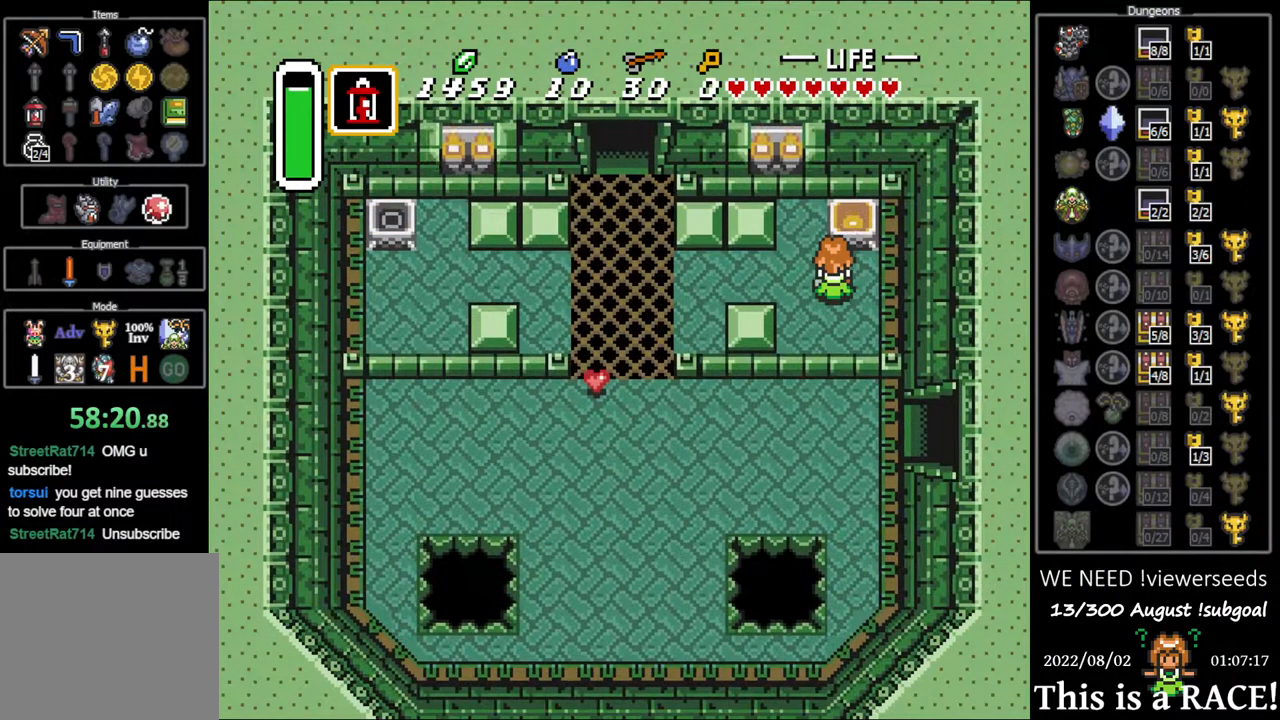
{"dt_ms": 500, "buttons": ["DPAD_LEFT"], "events": []}
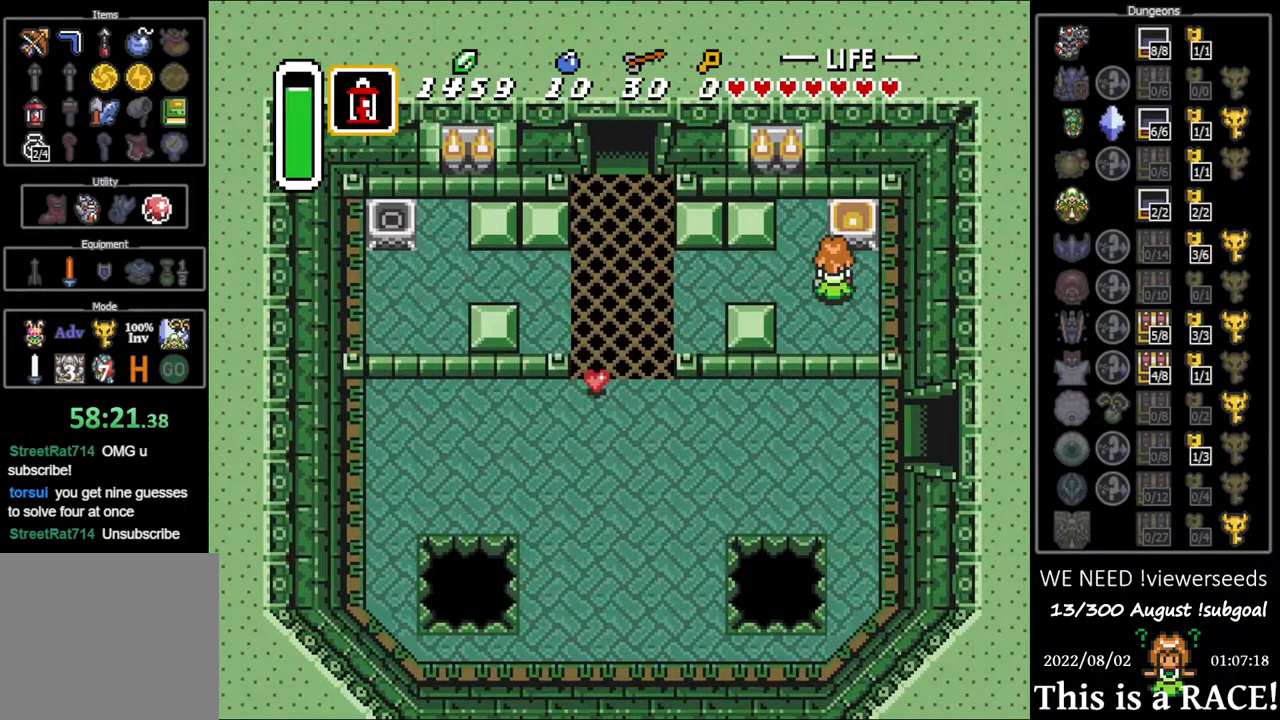
{"dt_ms": 500, "buttons": ["DPAD_LEFT"], "events": []}
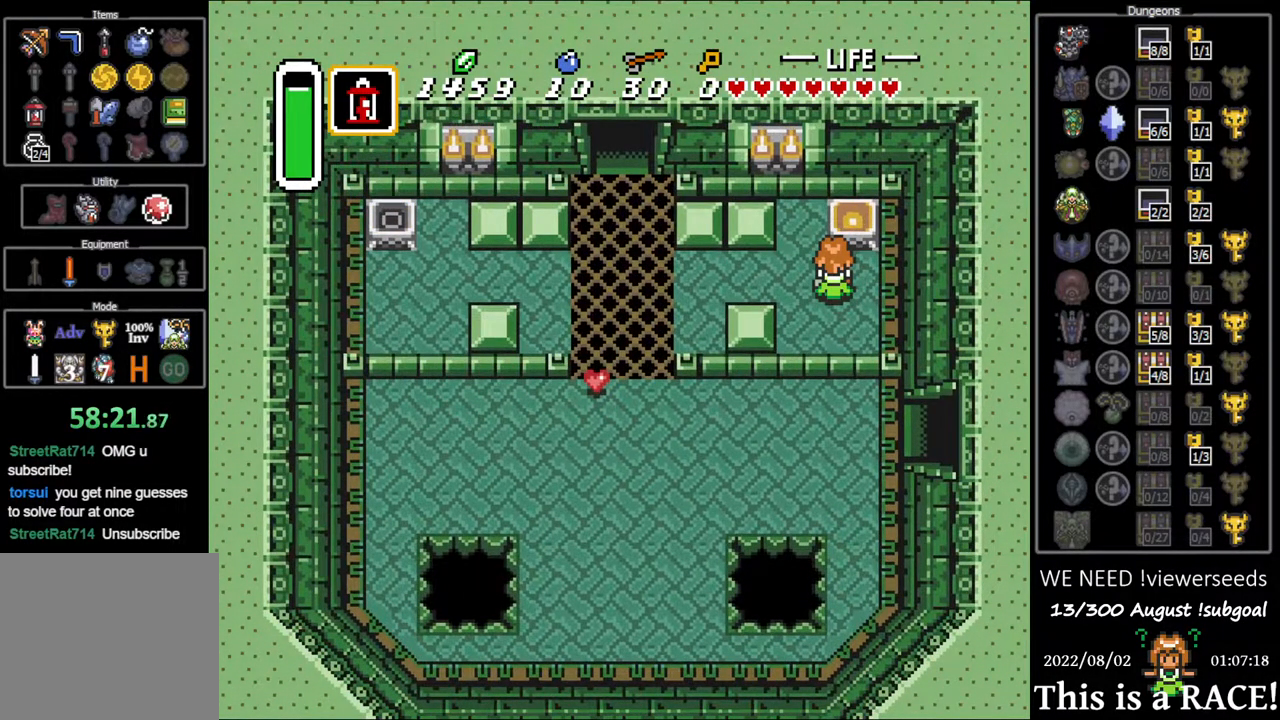
{"dt_ms": 500, "buttons": ["DPAD_LEFT"], "events": []}
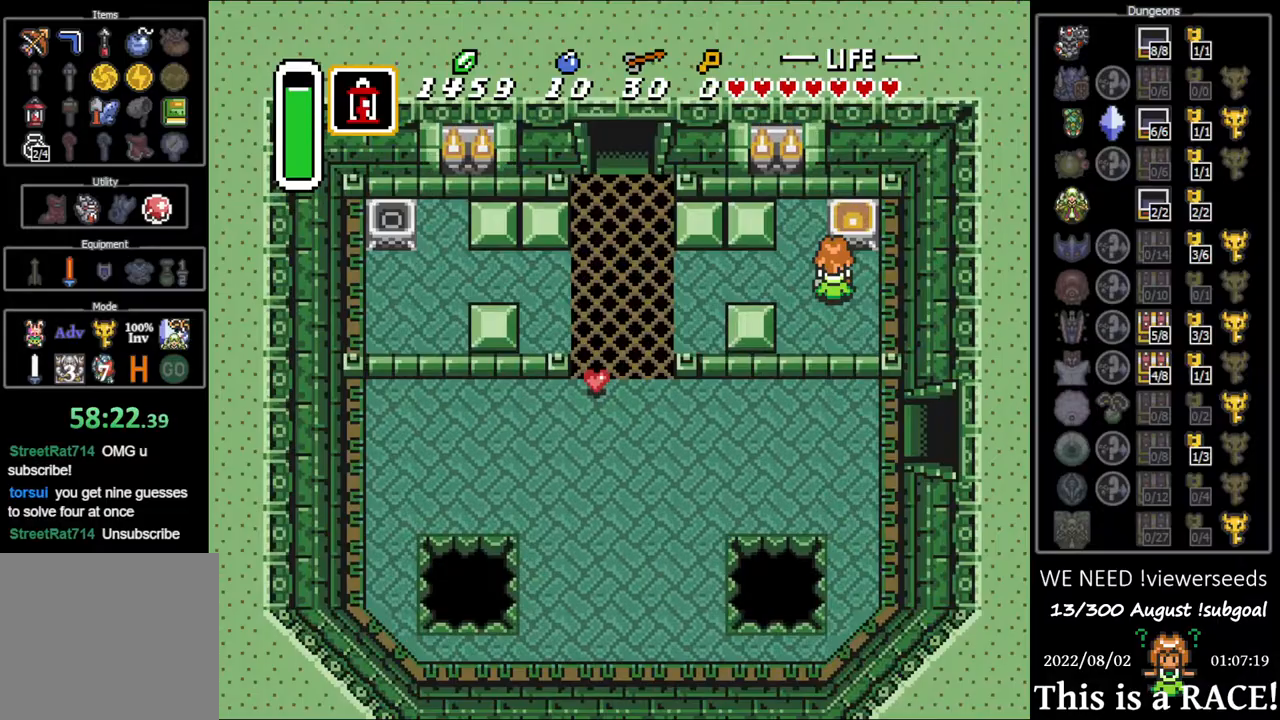
{"dt_ms": 500, "buttons": ["DPAD_LEFT"], "events": []}
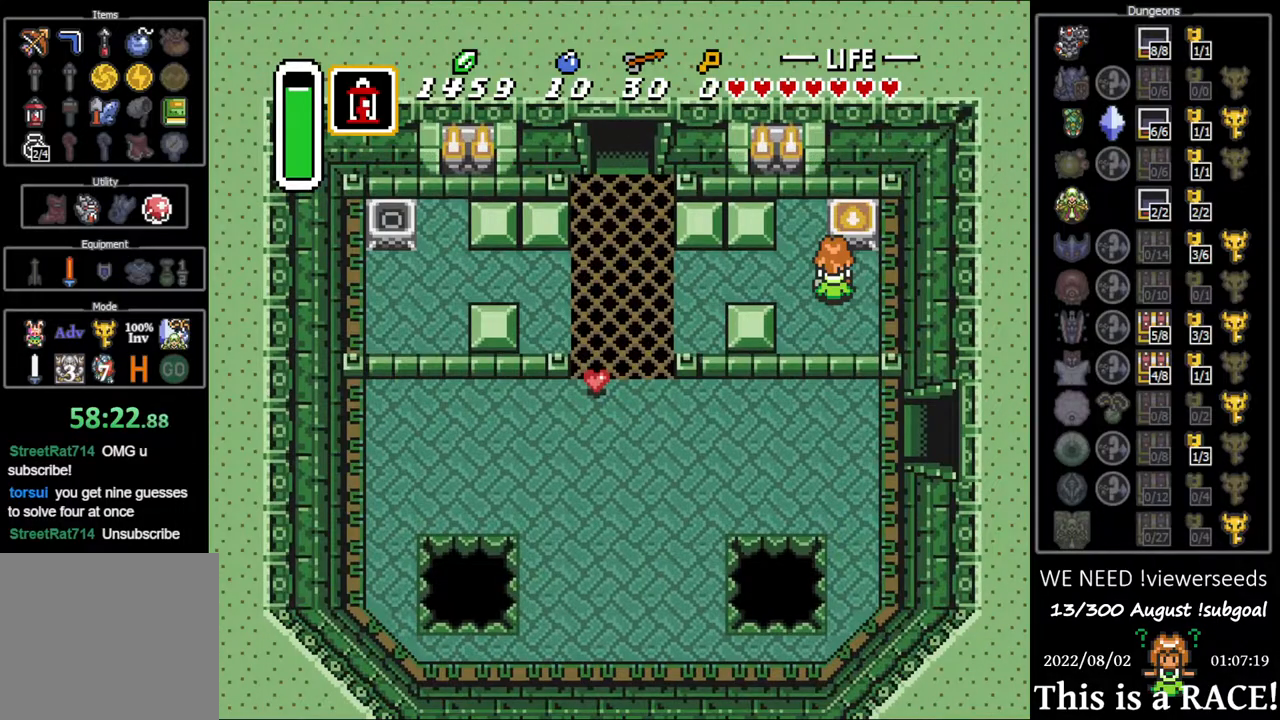
{"dt_ms": 500, "buttons": ["DPAD_LEFT"], "events": []}
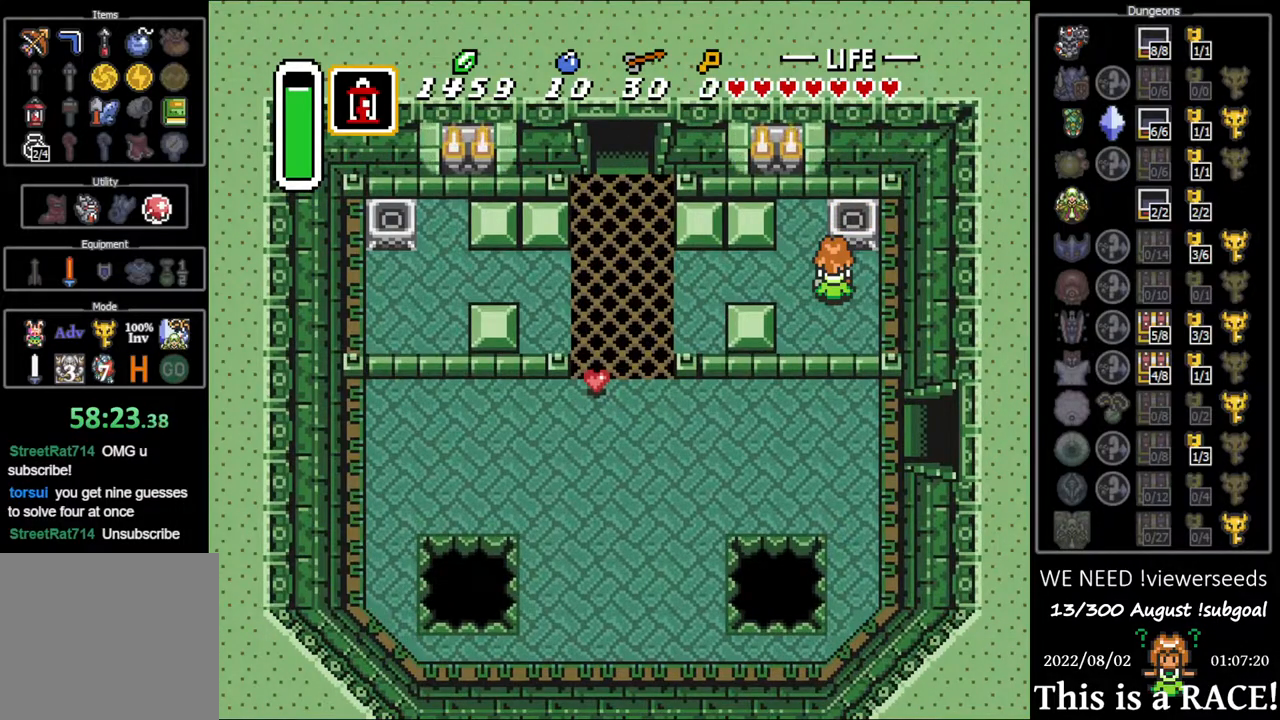
{"dt_ms": 500, "buttons": ["DPAD_LEFT"], "events": []}
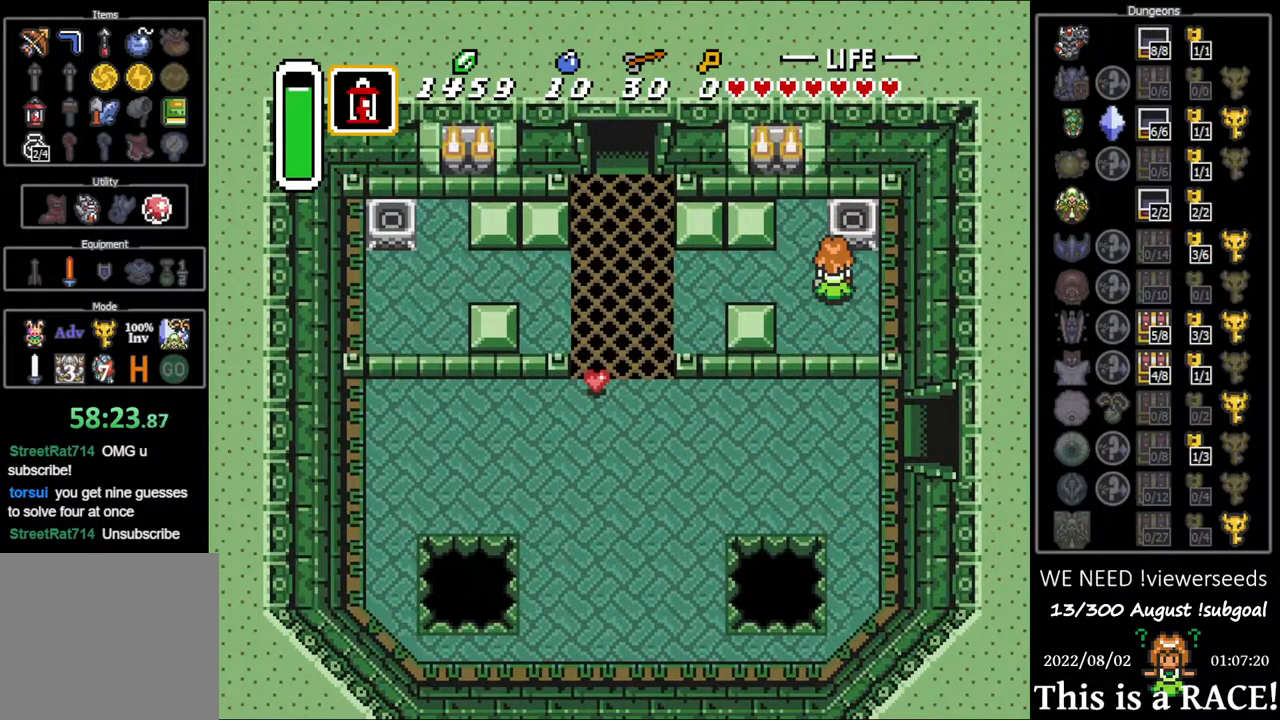
{"dt_ms": 500, "buttons": ["DPAD_LEFT"], "events": []}
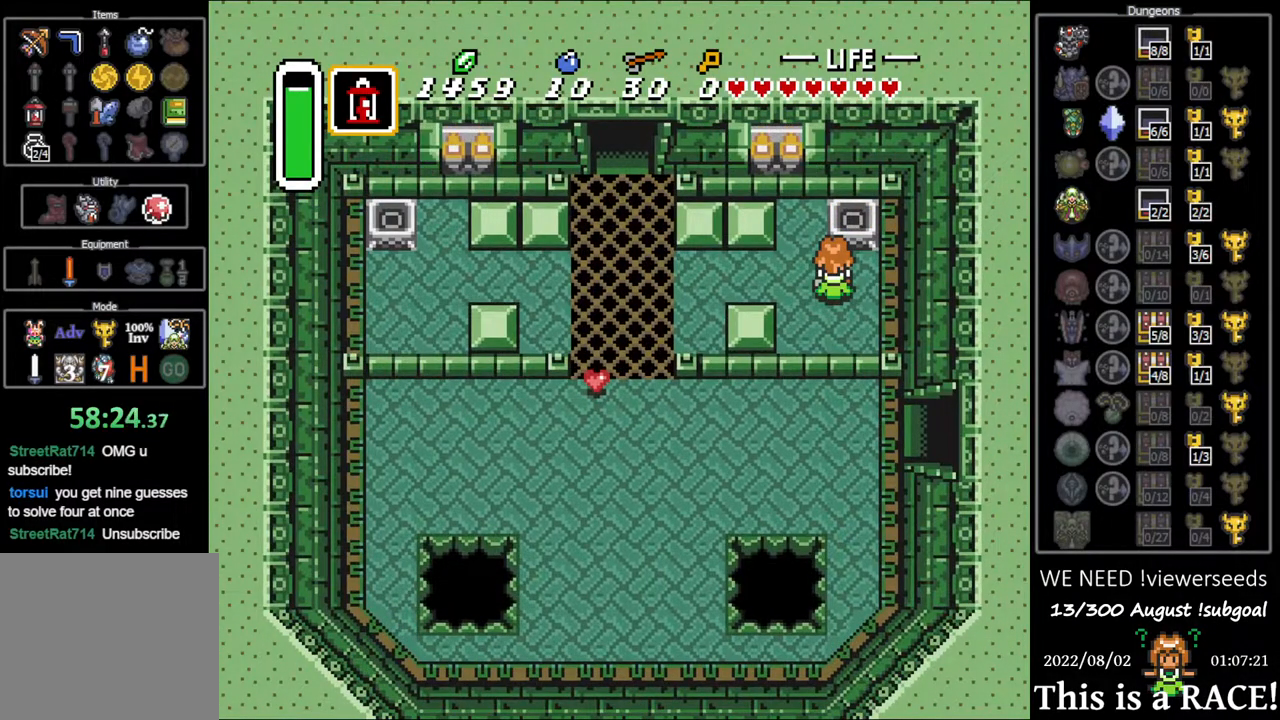
{"dt_ms": 500, "buttons": ["DPAD_LEFT"], "events": []}
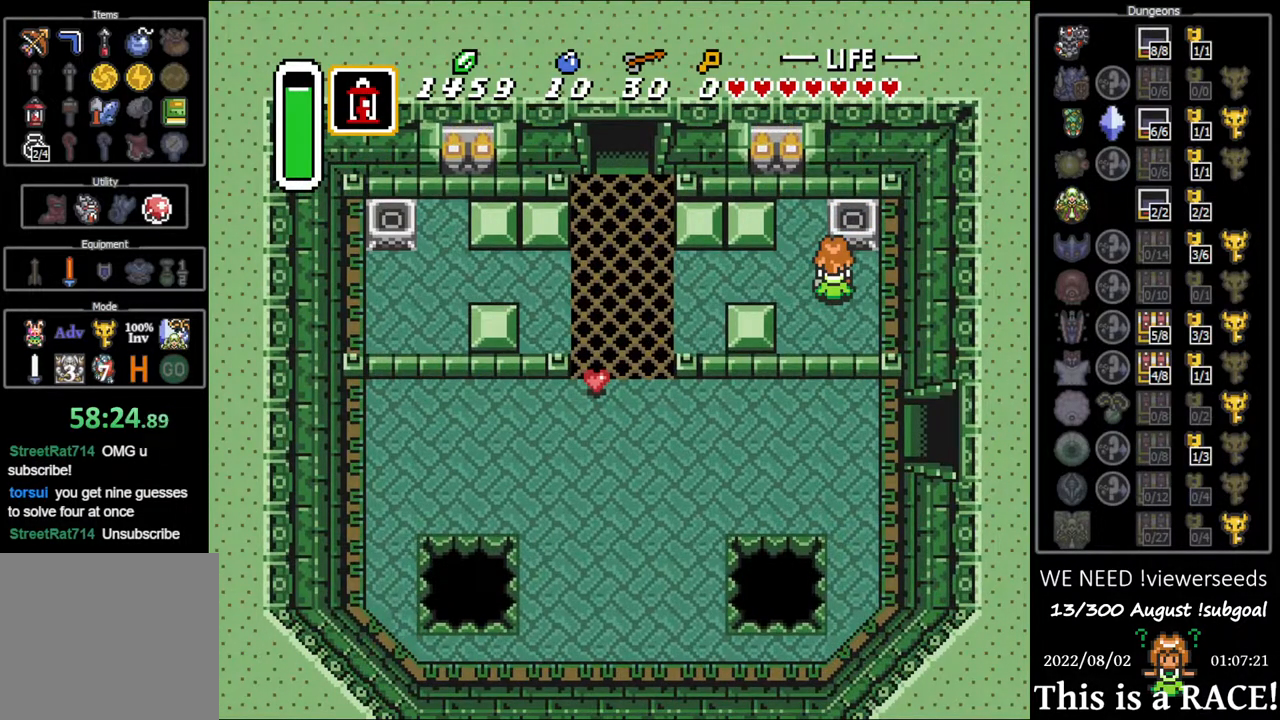
{"dt_ms": 1000, "buttons": ["DPAD_LEFT"]}
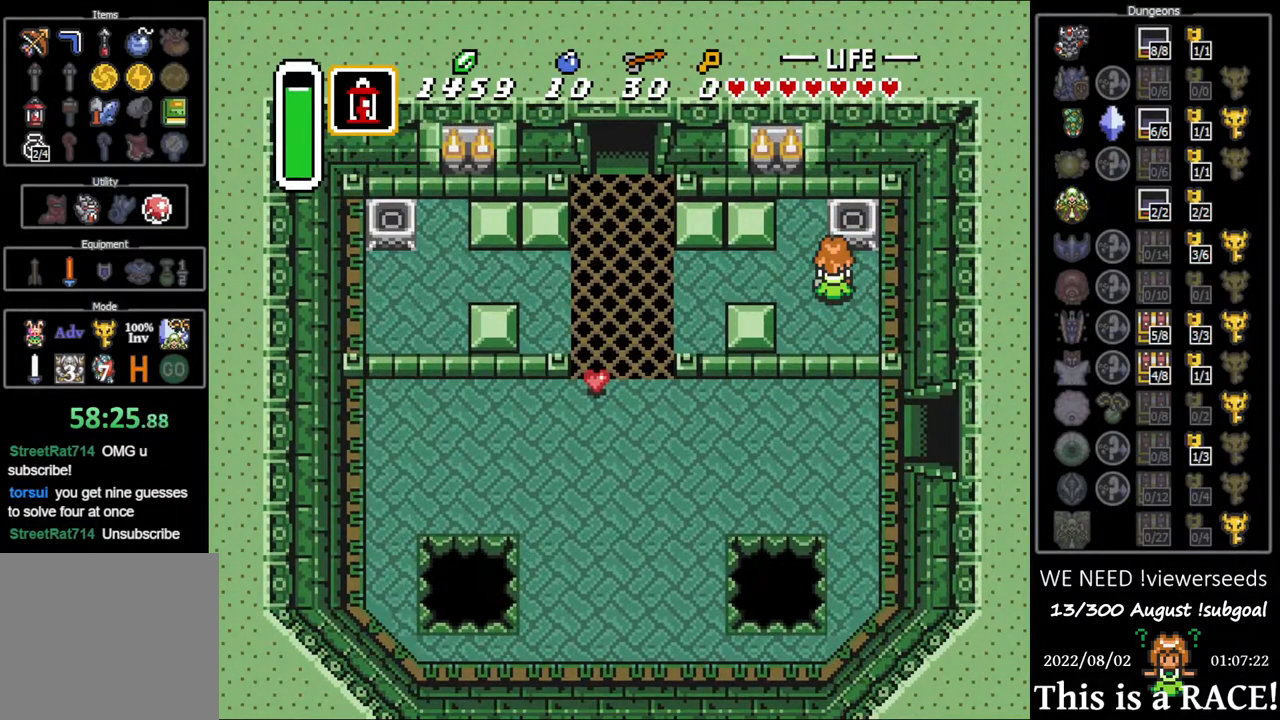
{"dt_ms": 500, "buttons": ["DPAD_LEFT"], "events": []}
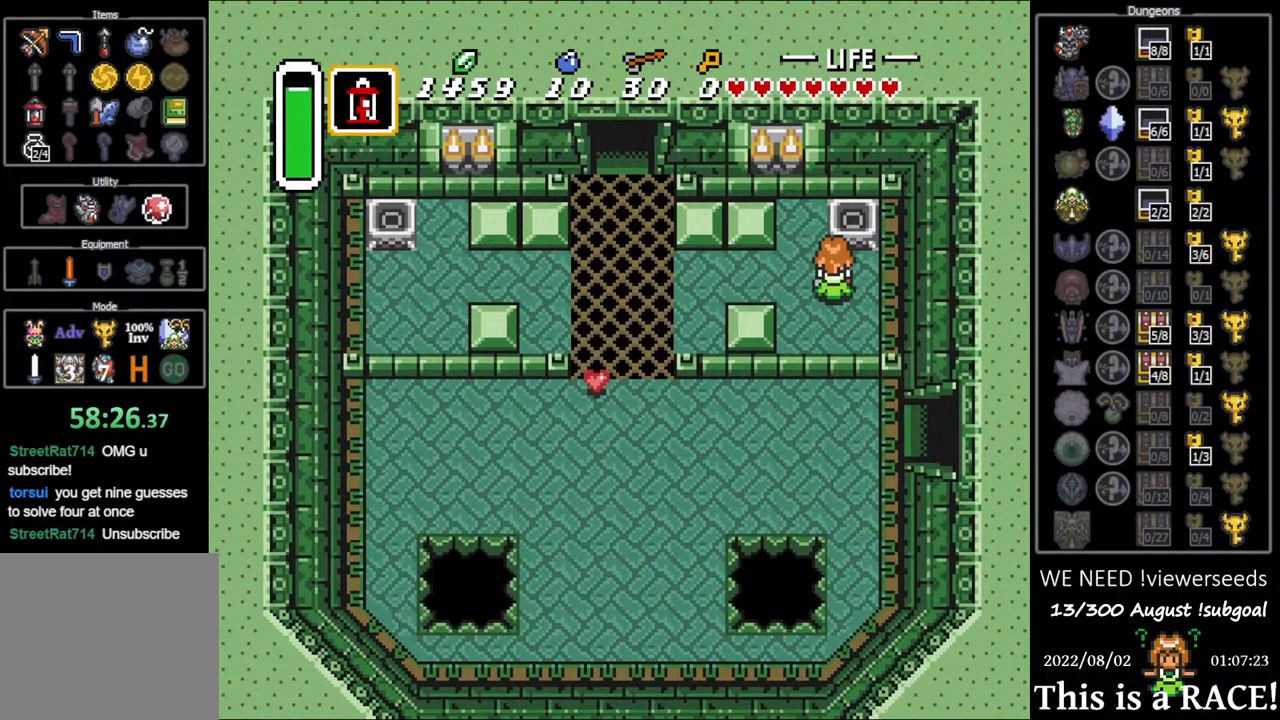
{"dt_ms": 500, "buttons": ["DPAD_LEFT"], "events": []}
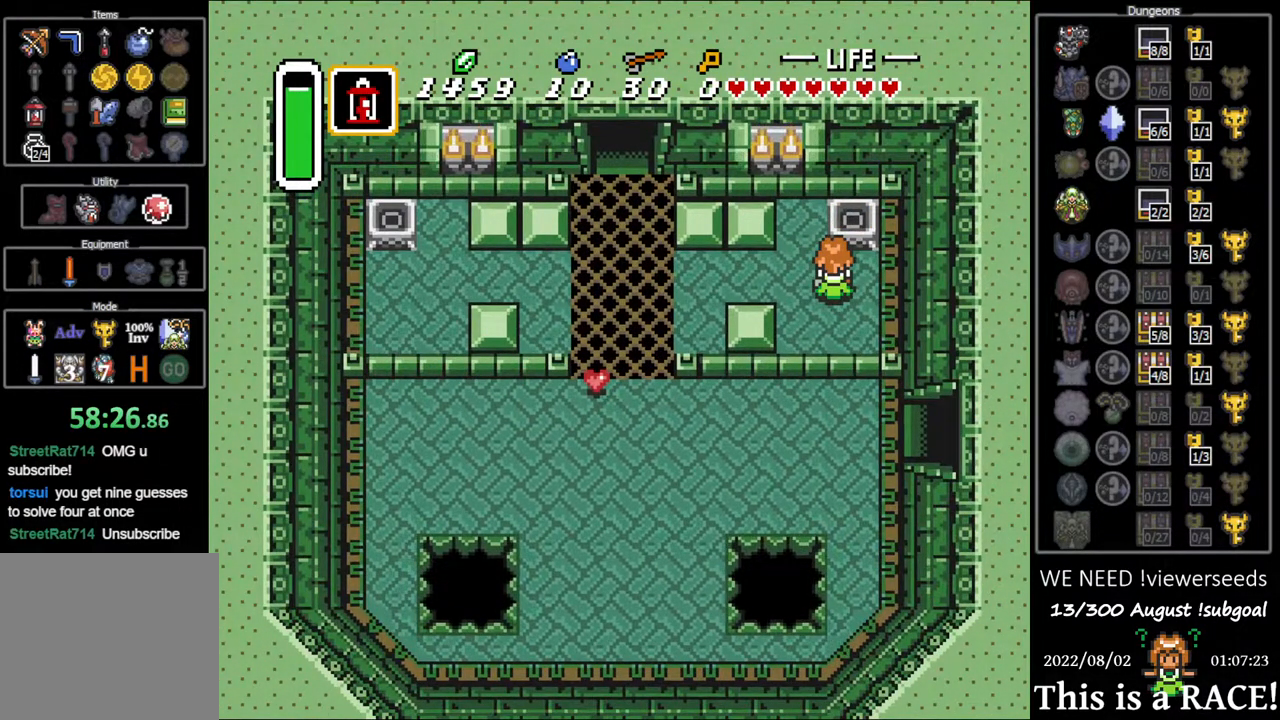
{"dt_ms": 1000, "buttons": ["DPAD_DOWN", "DPAD_LEFT"]}
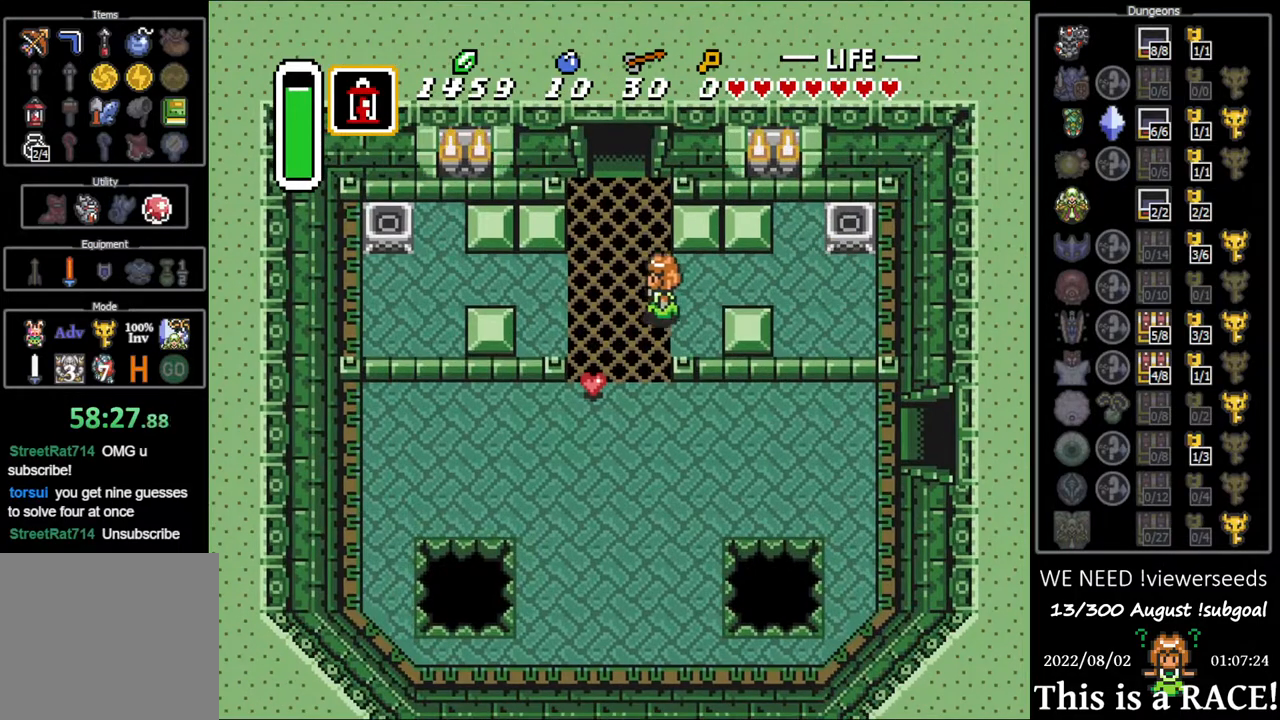
{"dt_ms": 500, "buttons": [], "events": [[150, "DPAD_LEFT", "up"], [483, "DPAD_DOWN", "up"]]}
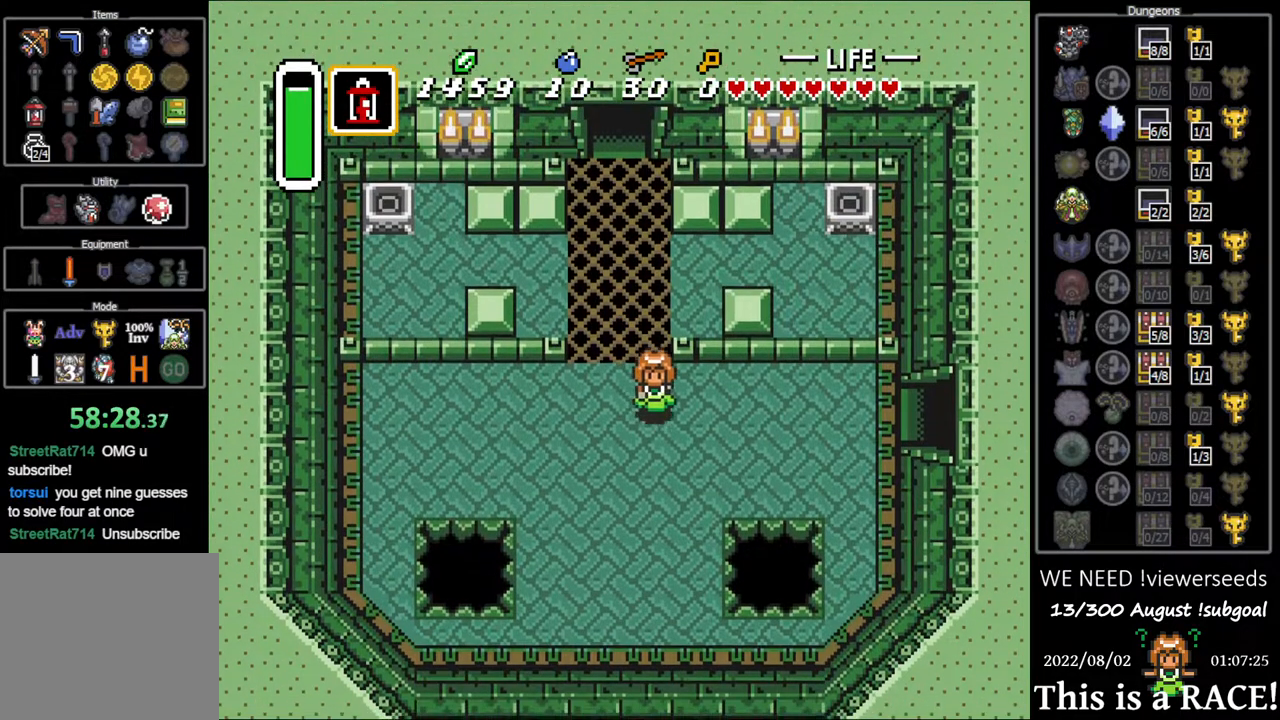
{"dt_ms": 500, "buttons": [], "events": []}
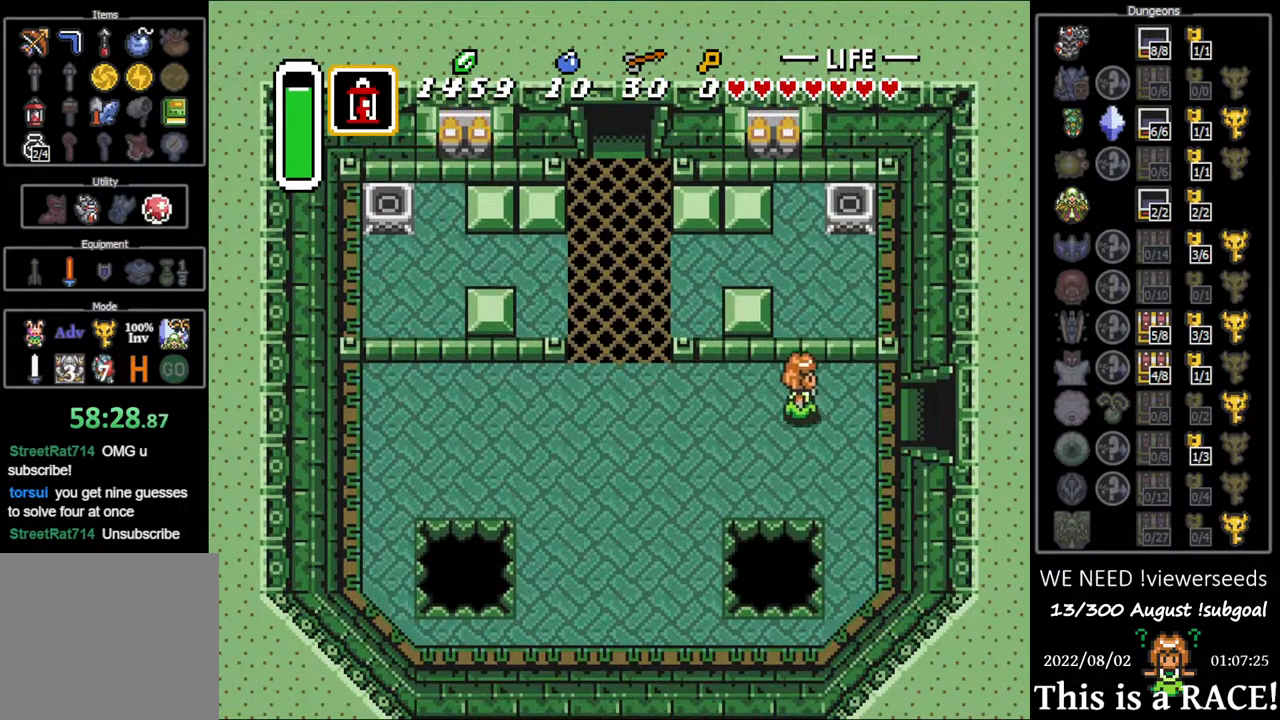
{"dt_ms": 500, "buttons": [], "events": [[100, "DPAD_DOWN", "down"], [167, "DPAD_DOWN", "up"]]}